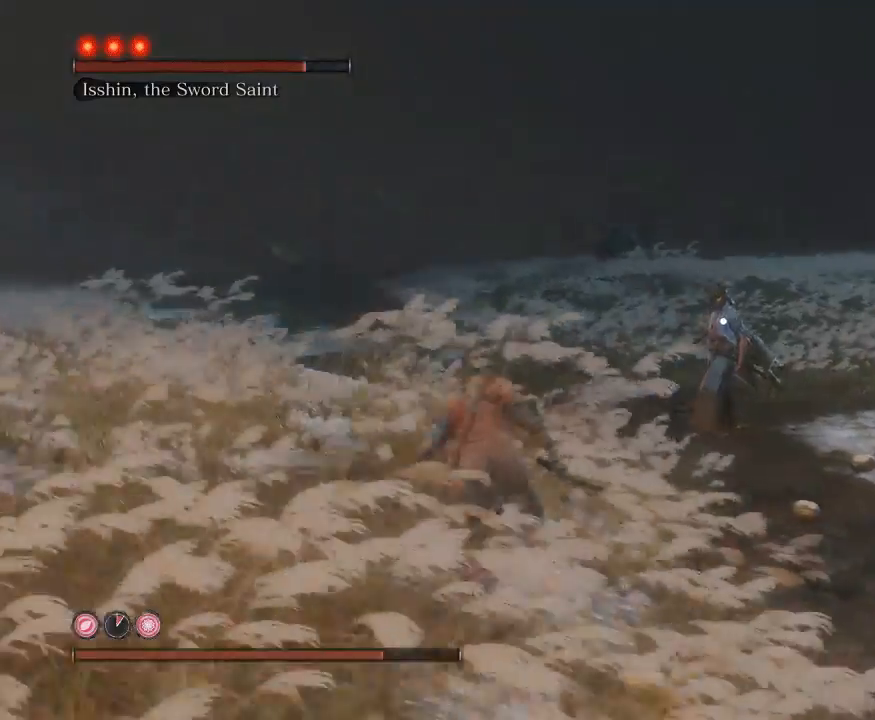
Gameplay with a controller (Xbox layout); each line is a JSON object with the inputs held at the frame after it. "events" lists button and stick changes between this image and that frame as [ms after this image, input, new state], when the widget could be followed in between. Not read: L3.
{"buttons": ["B"], "left_stick": "left", "right_stick": "center", "events": [[433, "left_stick", "left"]]}
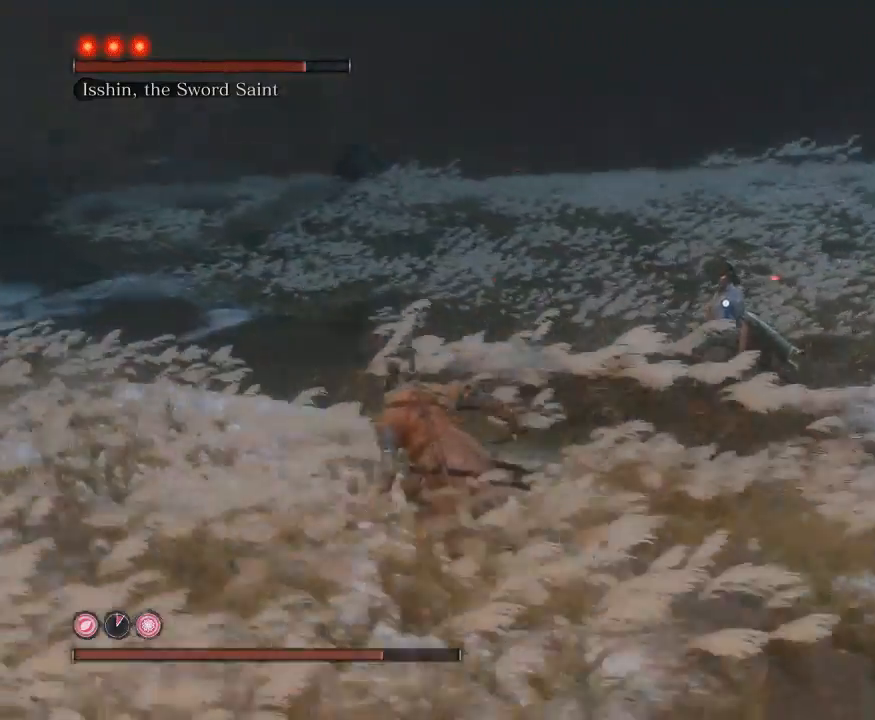
{"buttons": ["B"], "left_stick": "up-left", "right_stick": "center", "events": [[67, "left_stick", "down-left"], [283, "left_stick", "left"], [500, "left_stick", "up-left"]]}
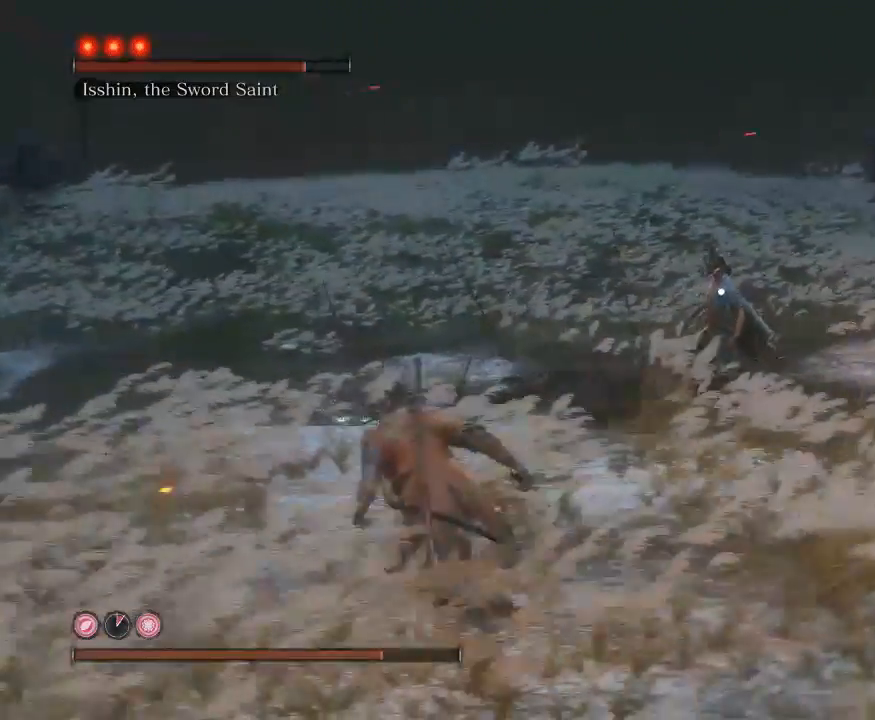
{"buttons": ["B"], "left_stick": "left", "right_stick": "center", "events": [[400, "left_stick", "left"]]}
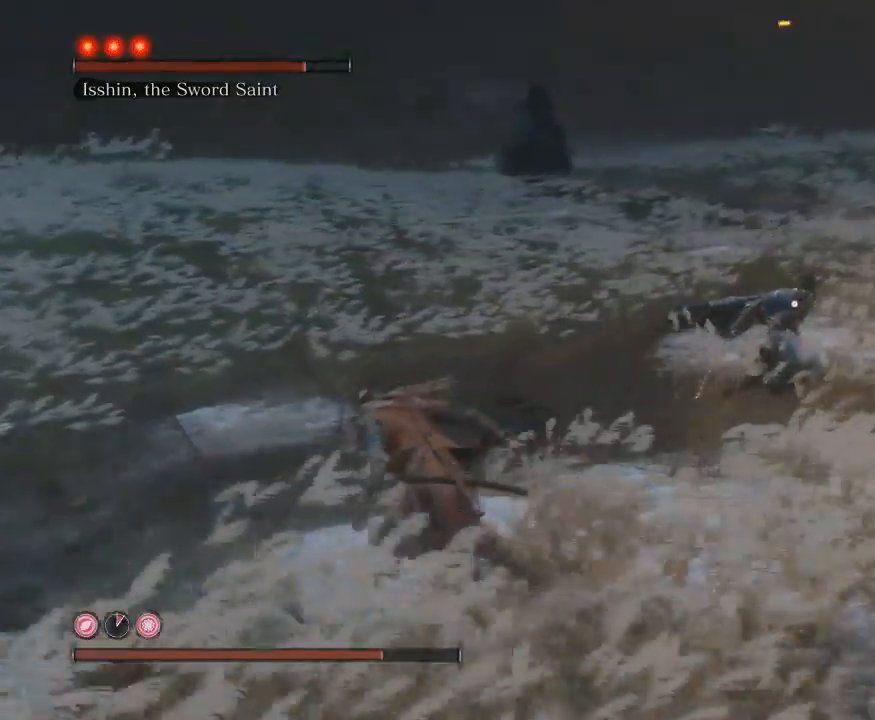
{"buttons": ["B"], "left_stick": "down-left", "right_stick": "center", "events": [[483, "left_stick", "down-left"]]}
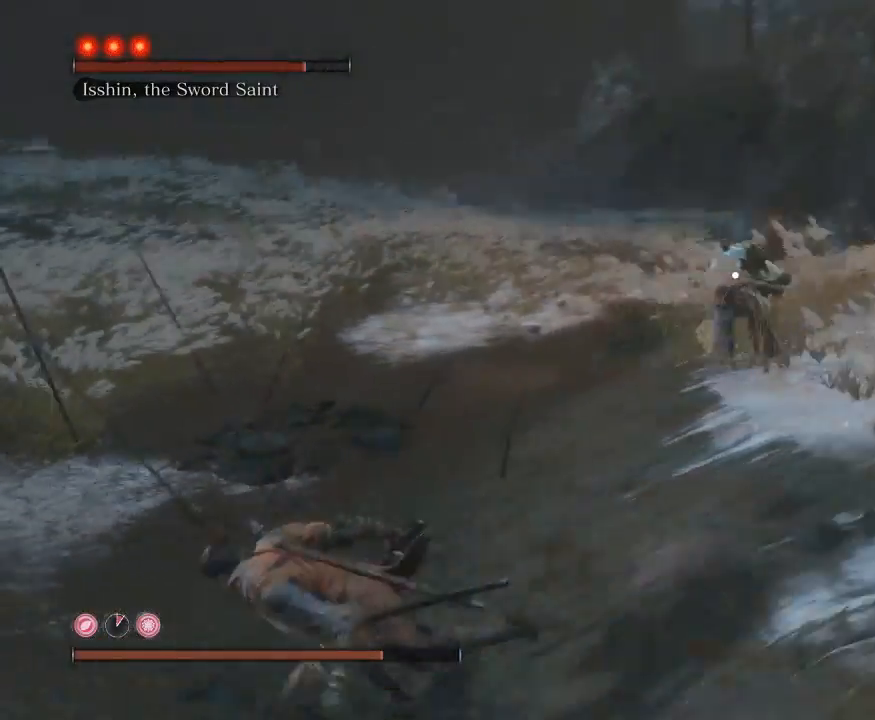
{"buttons": ["B"], "left_stick": "left", "right_stick": "center", "events": [[433, "left_stick", "left"]]}
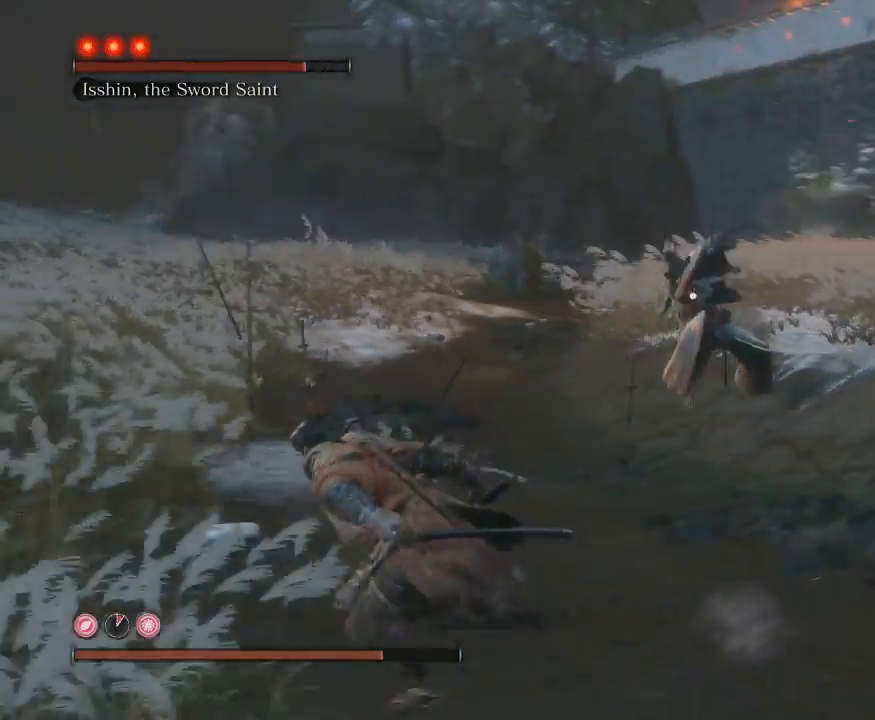
{"buttons": ["B"], "left_stick": "left", "right_stick": "center", "events": []}
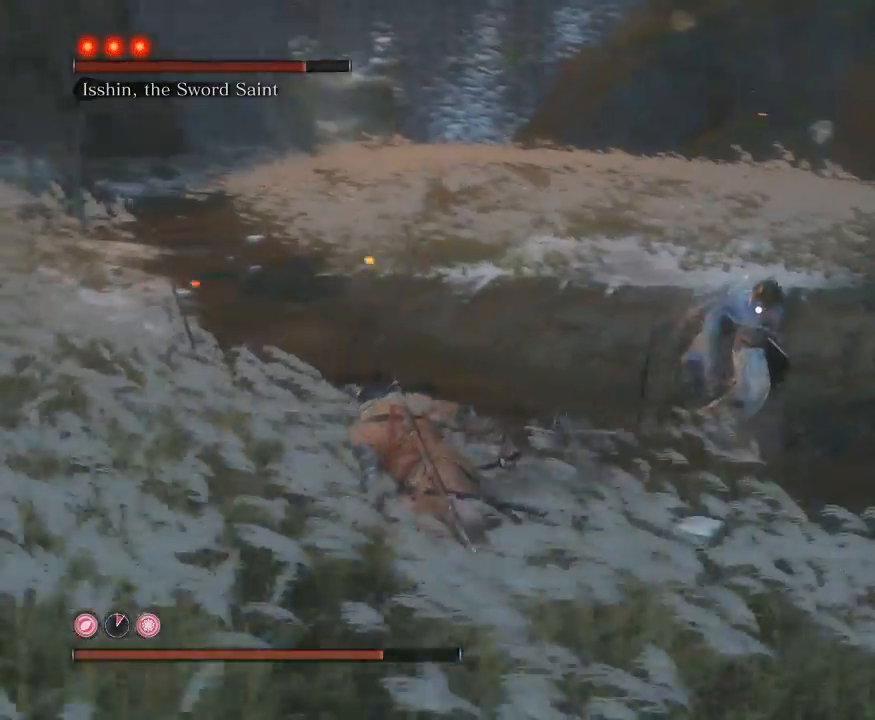
{"buttons": ["B"], "left_stick": "left", "right_stick": "center", "events": []}
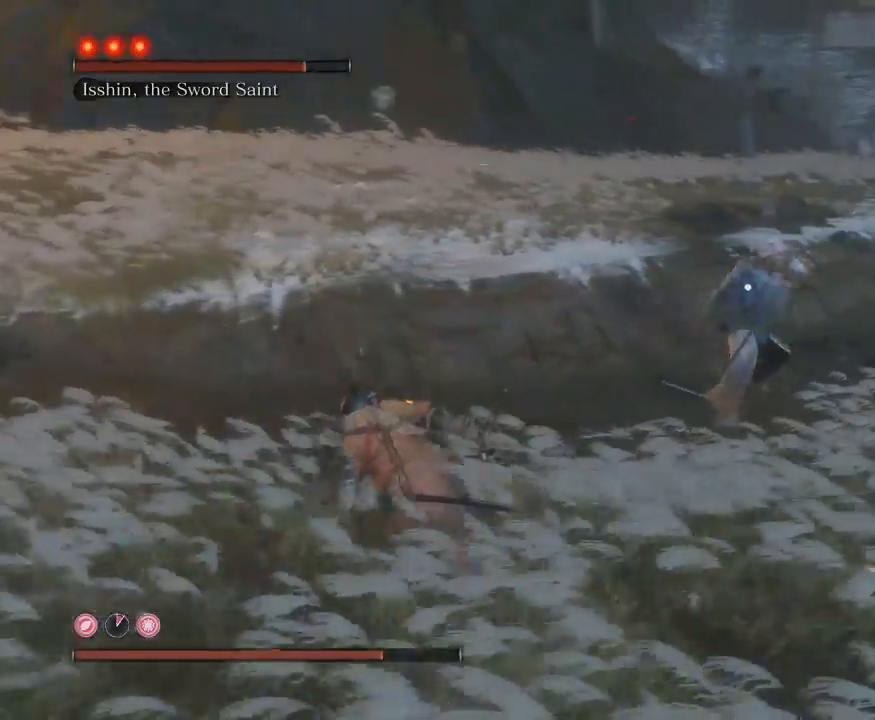
{"buttons": ["B"], "left_stick": "up-left", "right_stick": "center", "events": [[250, "left_stick", "up-left"]]}
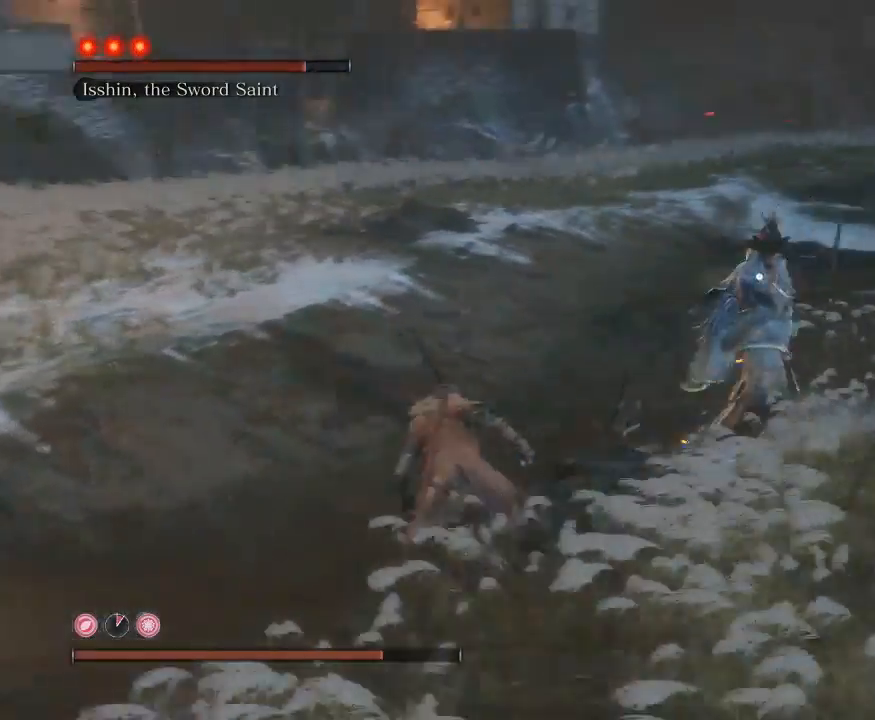
{"buttons": ["B", "R1"], "left_stick": "up", "right_stick": "center", "events": [[50, "left_stick", "up"], [317, "R1", "down"]]}
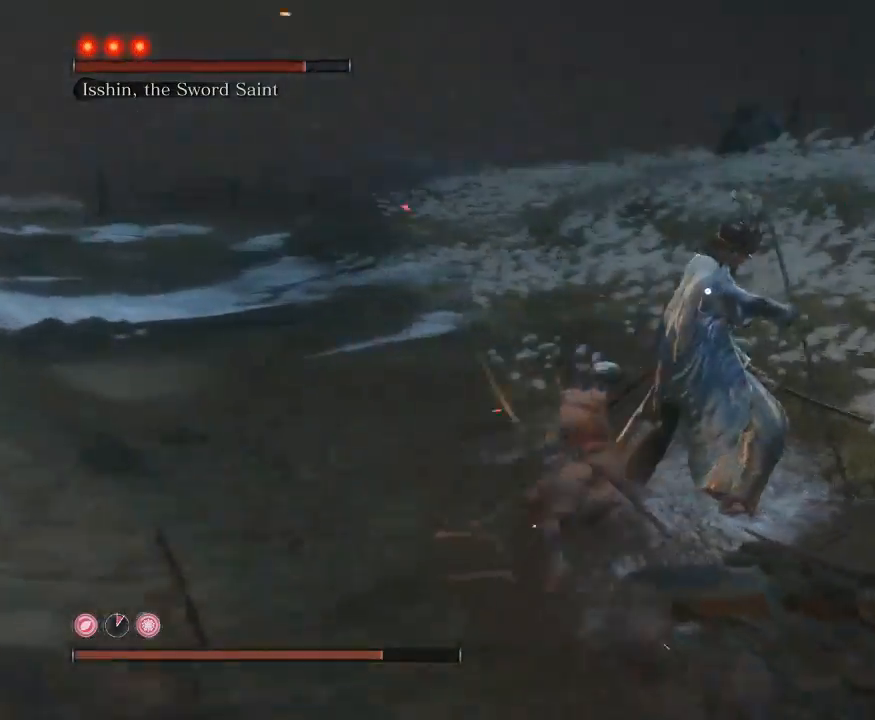
{"buttons": ["B", "R1"], "left_stick": "right", "right_stick": "center", "events": [[133, "left_stick", "up-right"], [500, "left_stick", "right"]]}
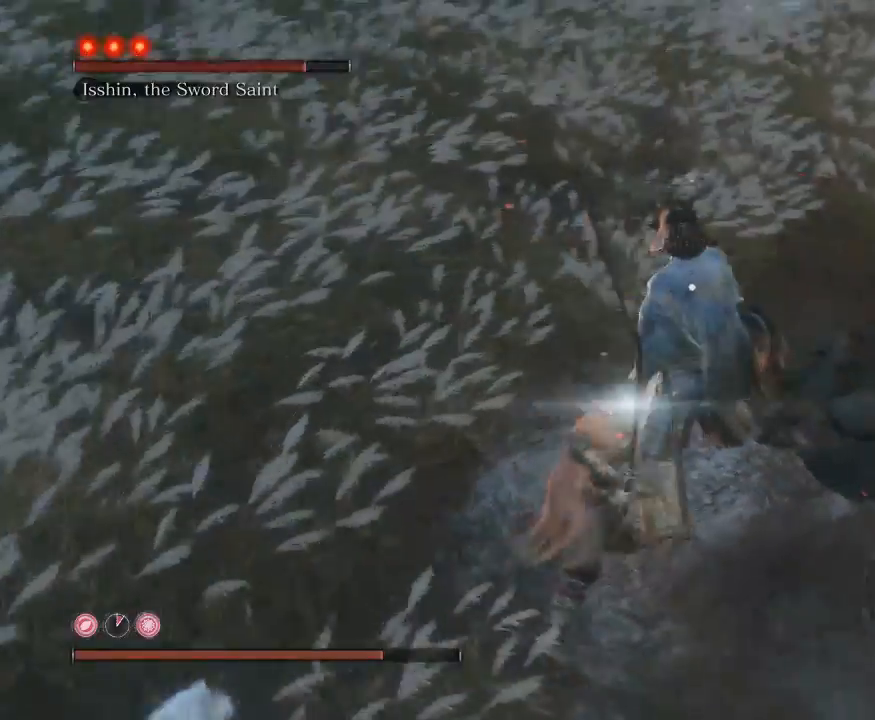
{"buttons": ["B"], "left_stick": "right", "right_stick": "center"}
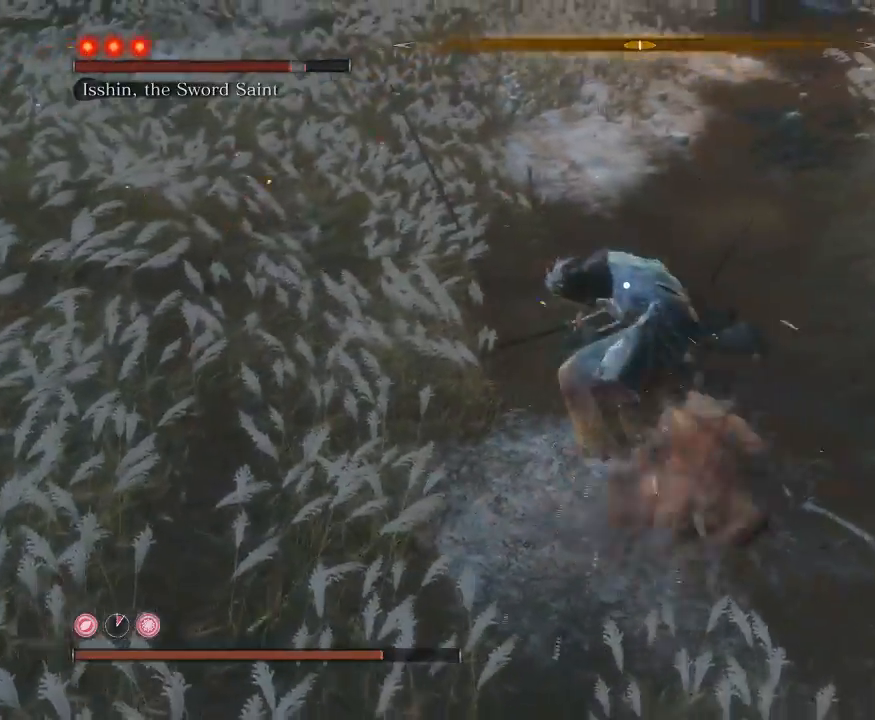
{"buttons": ["B"], "left_stick": "right", "right_stick": "center", "events": []}
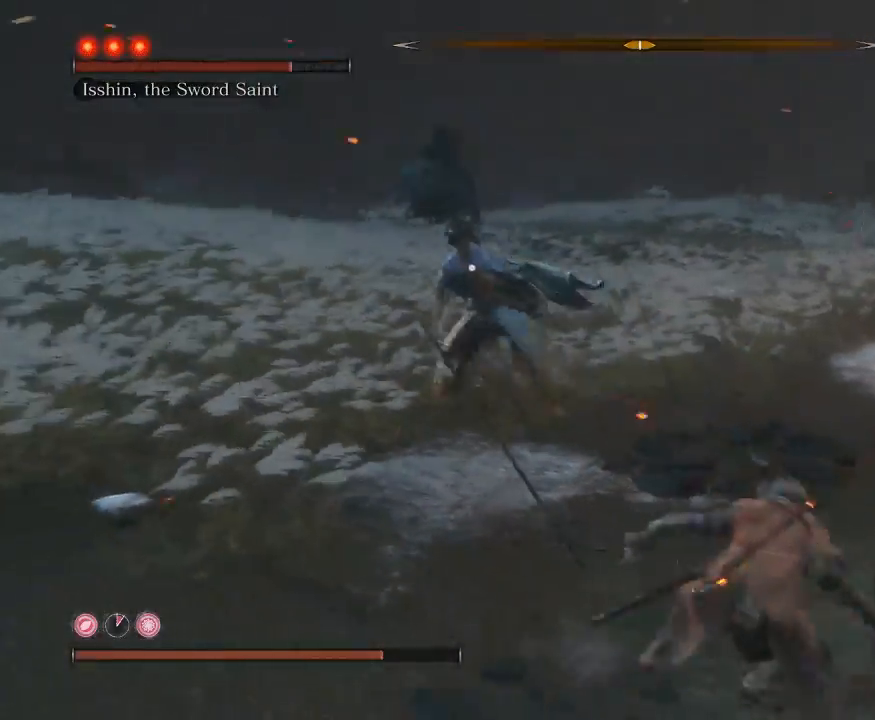
{"buttons": ["B"], "left_stick": "right", "right_stick": "center", "events": []}
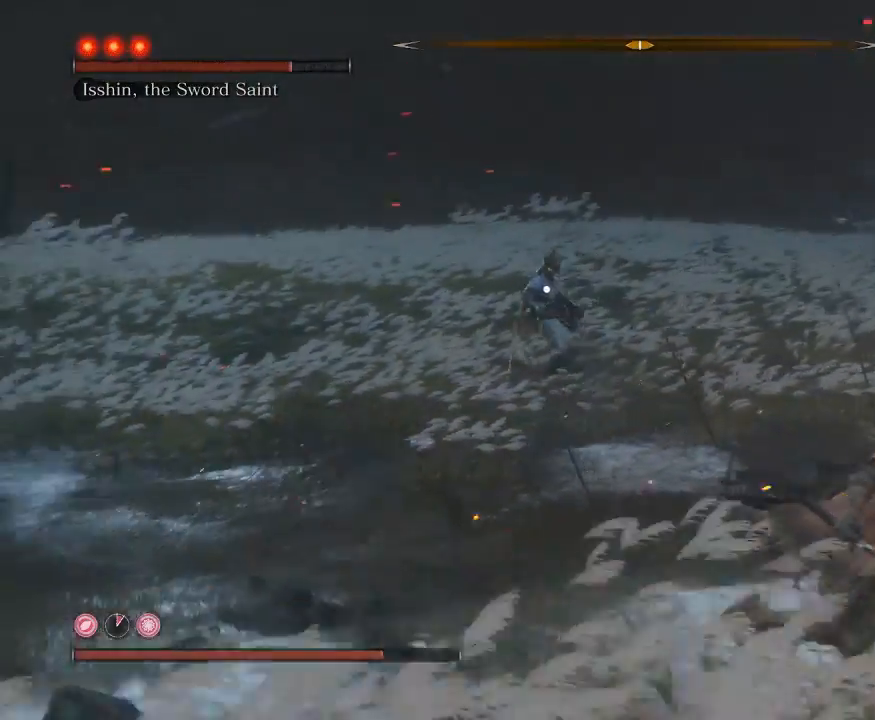
{"buttons": ["B"], "left_stick": "right", "right_stick": "center", "events": []}
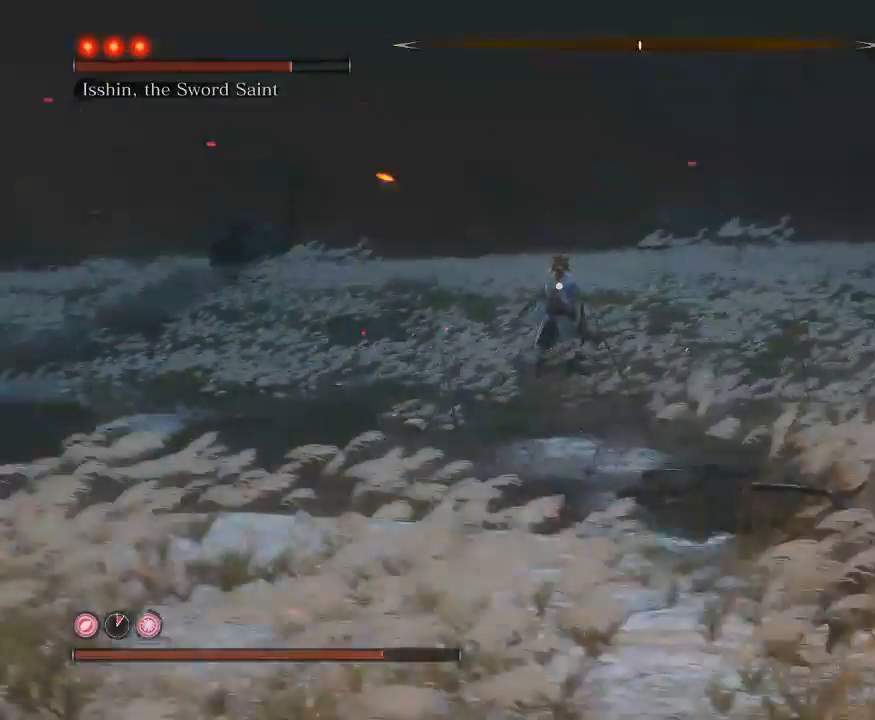
{"buttons": ["B"], "left_stick": "right", "right_stick": "center", "events": []}
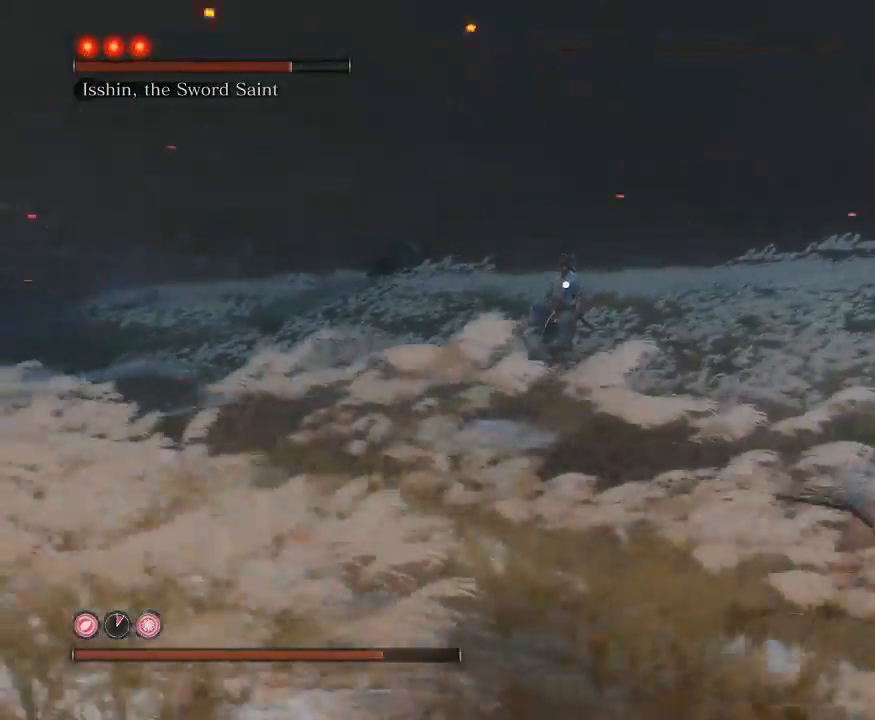
{"buttons": ["B"], "left_stick": "right", "right_stick": "center", "events": []}
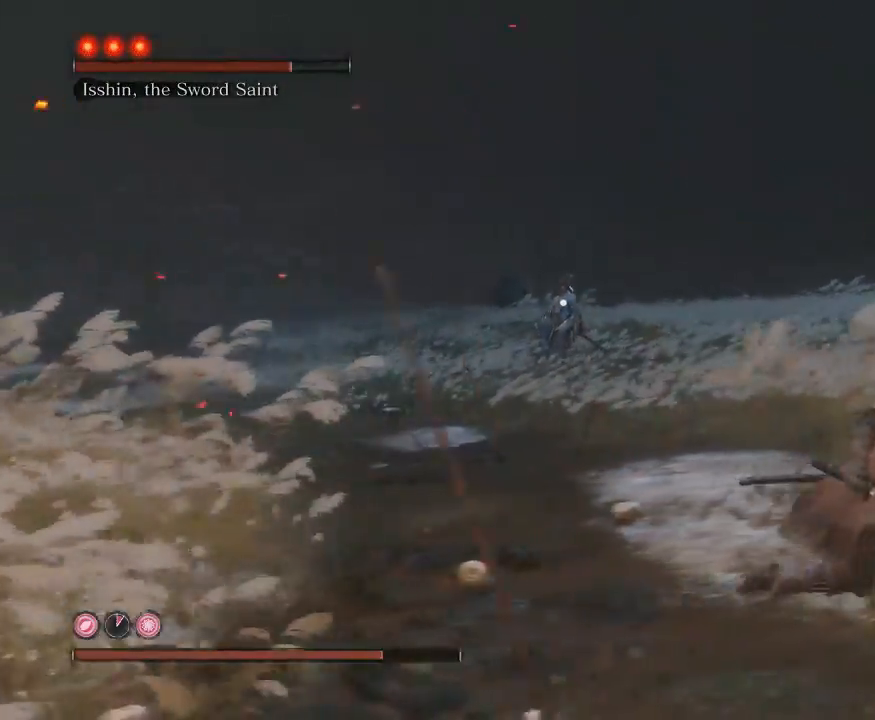
{"buttons": ["B"], "left_stick": "right", "right_stick": "center", "events": []}
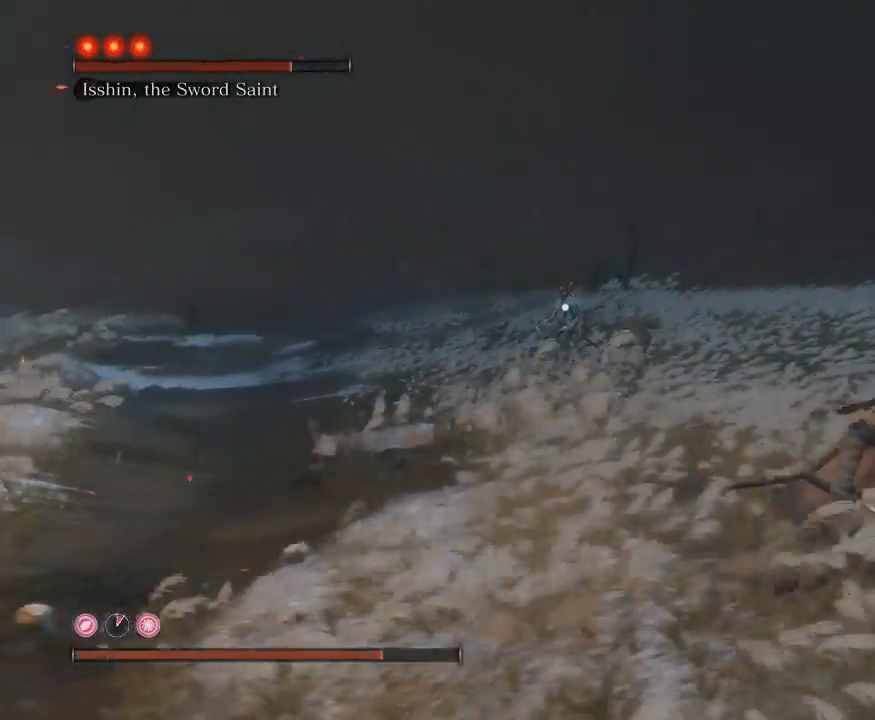
{"buttons": ["B"], "left_stick": "up-right", "right_stick": "center", "events": [[450, "left_stick", "up-right"]]}
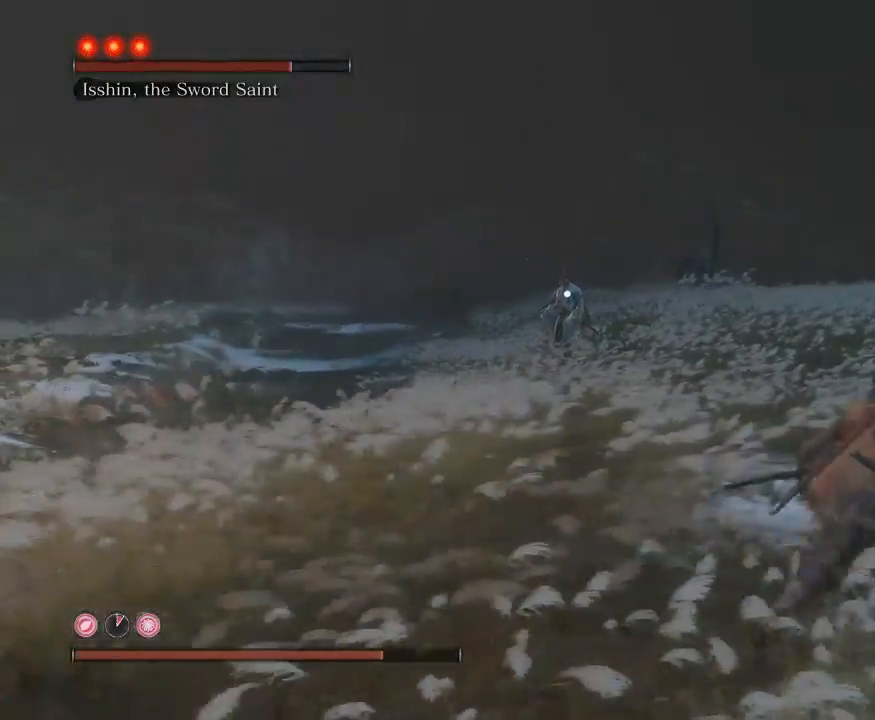
{"buttons": ["B"], "left_stick": "up", "right_stick": "center", "events": [[83, "left_stick", "up"]]}
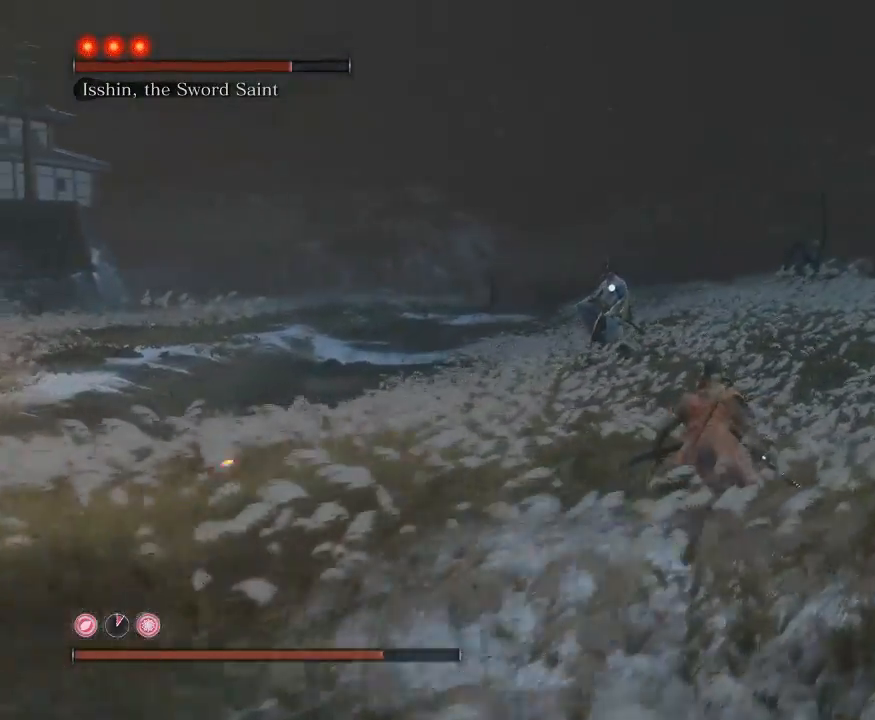
{"buttons": ["B"], "left_stick": "up", "right_stick": "center", "events": []}
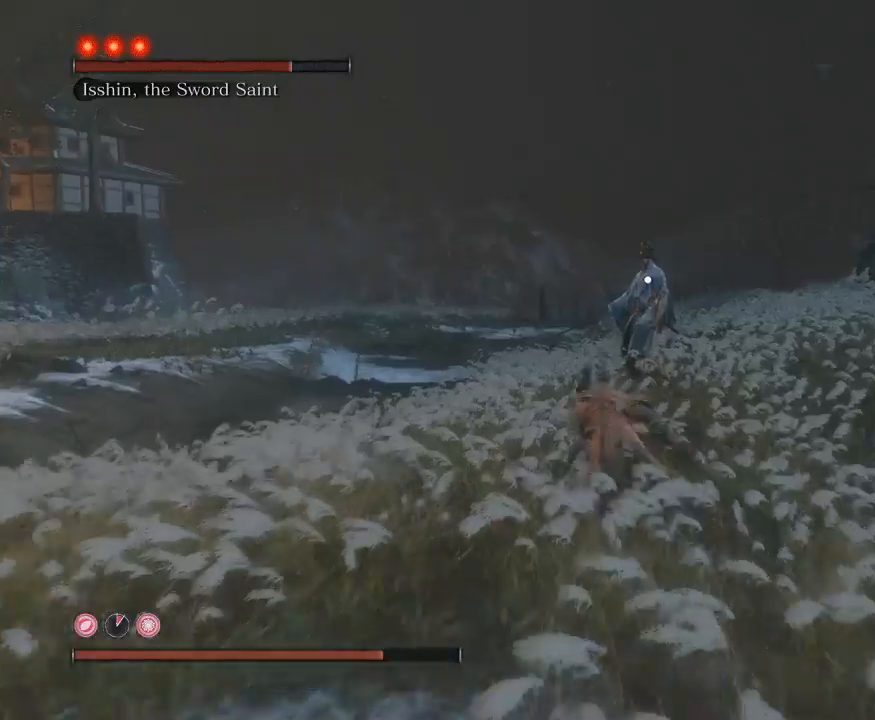
{"buttons": ["B"], "left_stick": "down-left", "right_stick": "center", "events": [[17, "left_stick", "left"], [67, "left_stick", "down-left"]]}
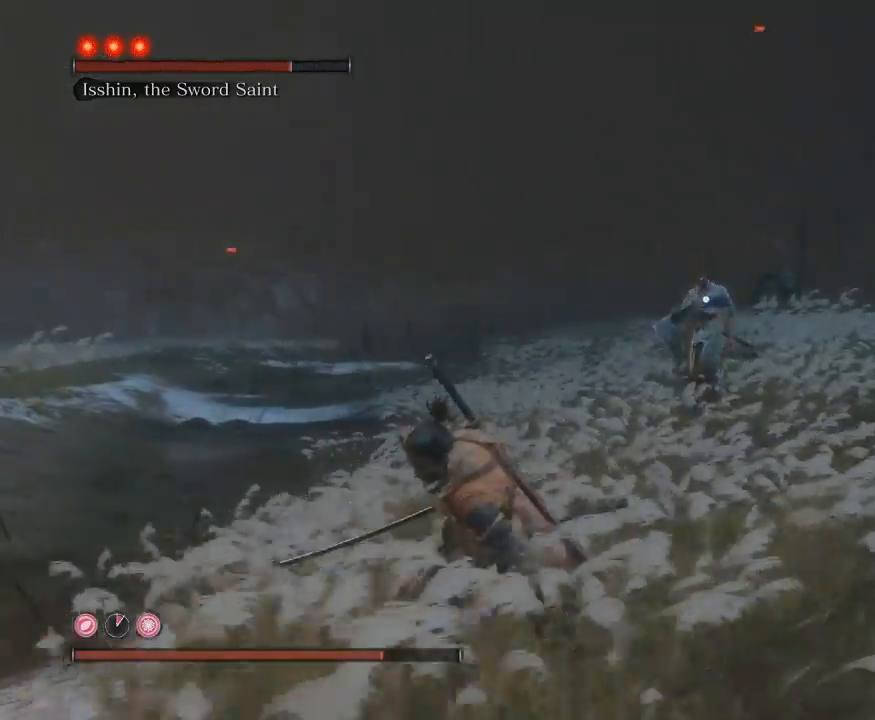
{"buttons": ["B"], "left_stick": "down-left", "right_stick": "center", "events": []}
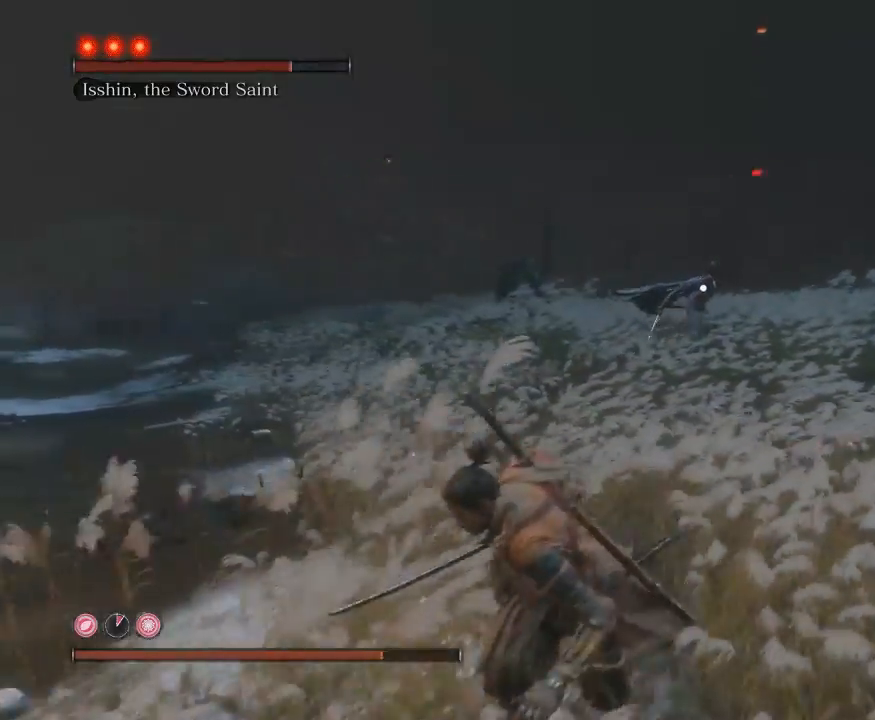
{"buttons": ["B"], "left_stick": "left", "right_stick": "center", "events": [[317, "left_stick", "left"]]}
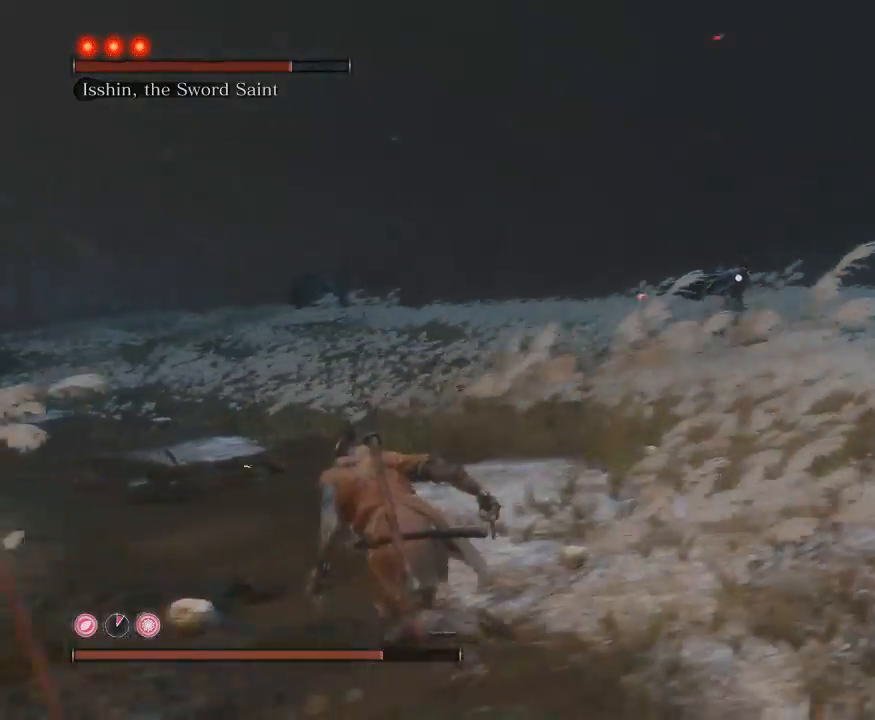
{"buttons": ["B"], "left_stick": "left", "right_stick": "center", "events": []}
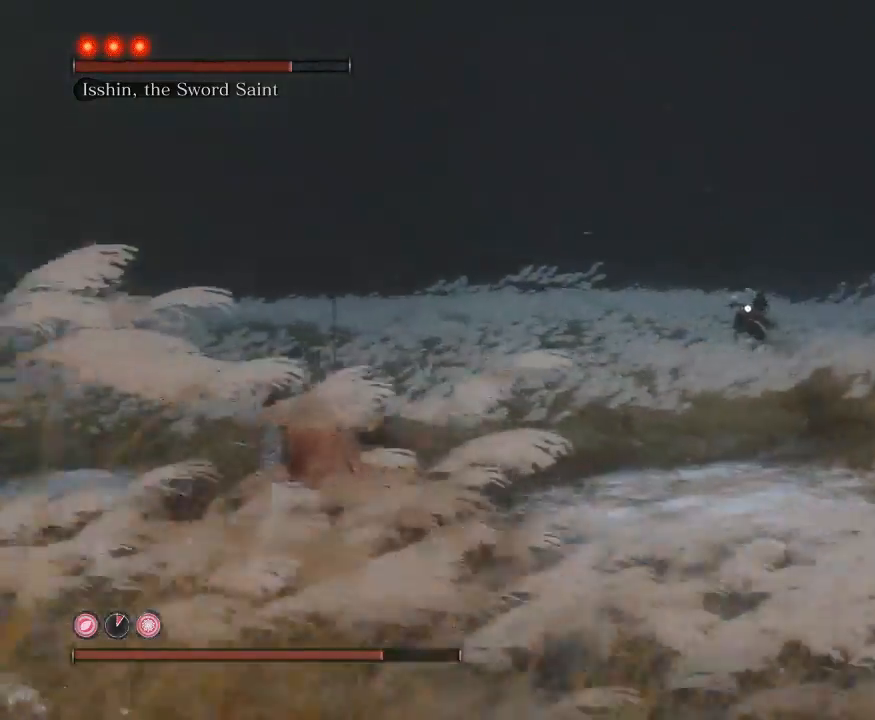
{"buttons": ["B"], "left_stick": "left", "right_stick": "center", "events": []}
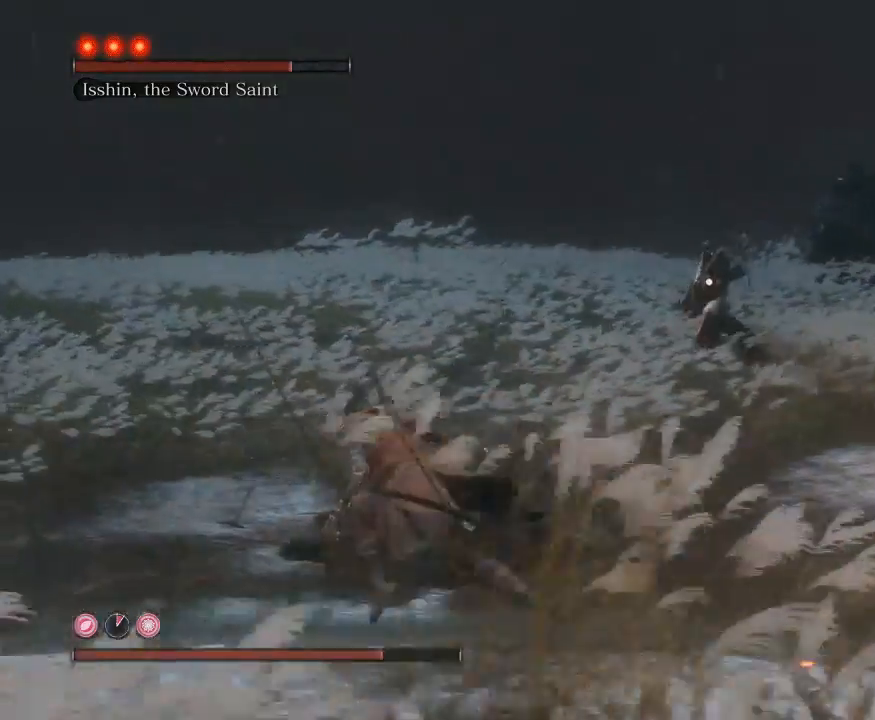
{"buttons": ["B"], "left_stick": "left", "right_stick": "center", "events": []}
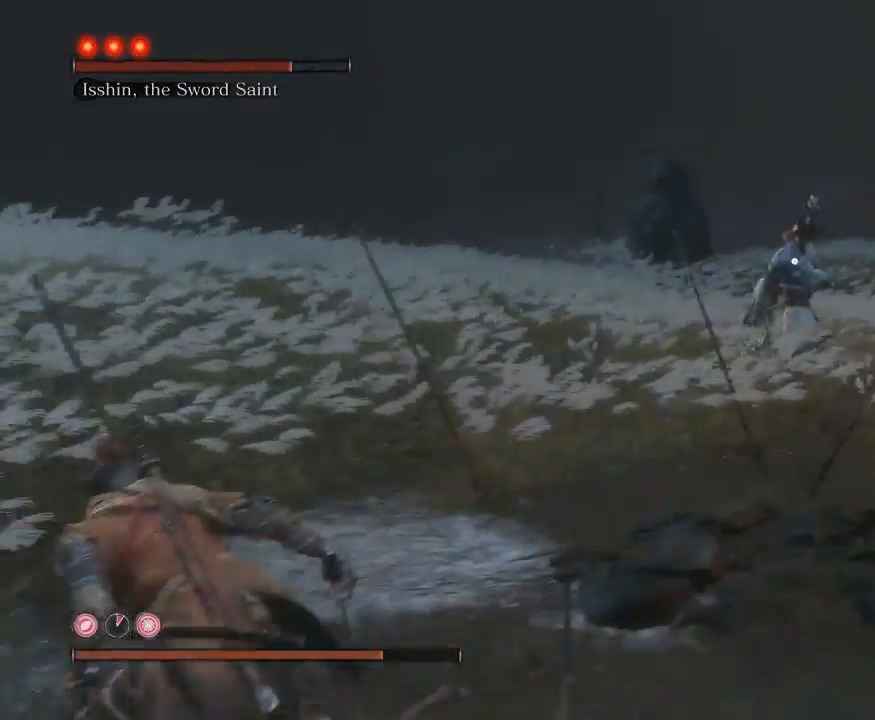
{"buttons": ["B"], "left_stick": "up-left", "right_stick": "center", "events": [[67, "left_stick", "up-left"]]}
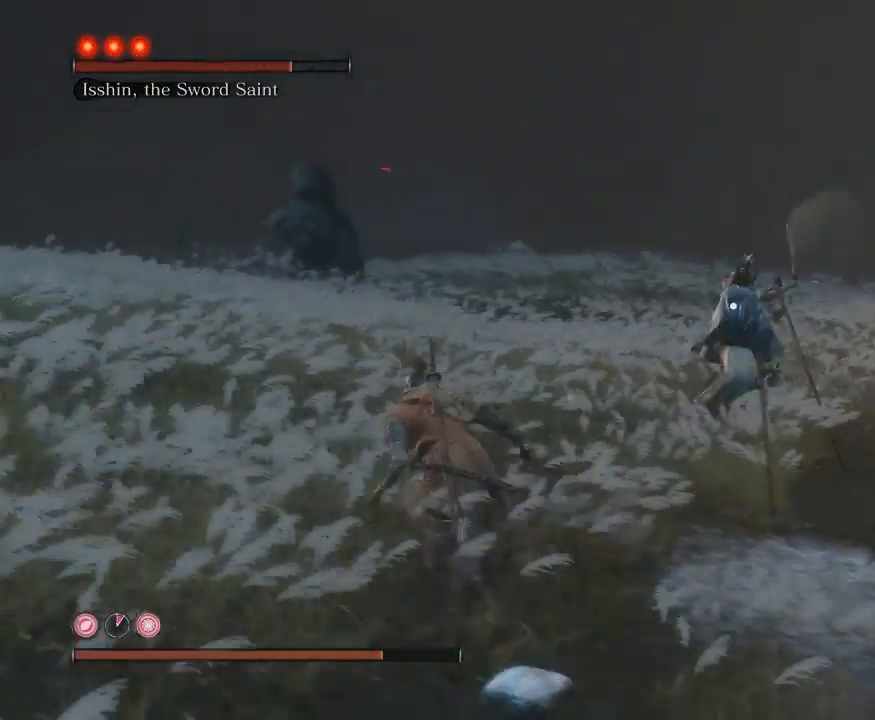
{"buttons": ["B"], "left_stick": "up-left", "right_stick": "center", "events": []}
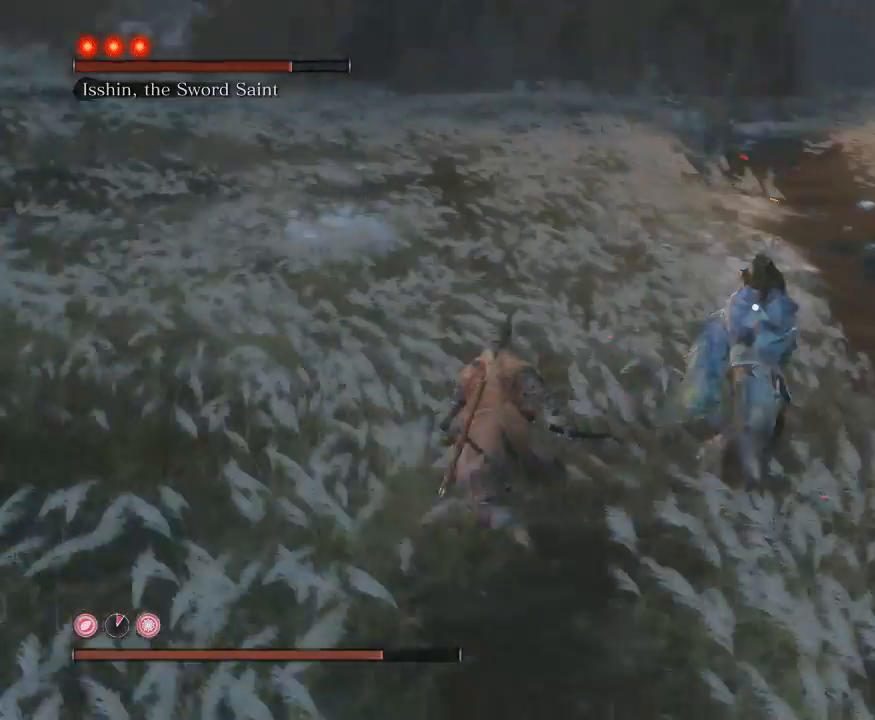
{"buttons": ["B", "R1"], "left_stick": "up", "right_stick": "center", "events": [[83, "left_stick", "up"], [167, "R1", "down"]]}
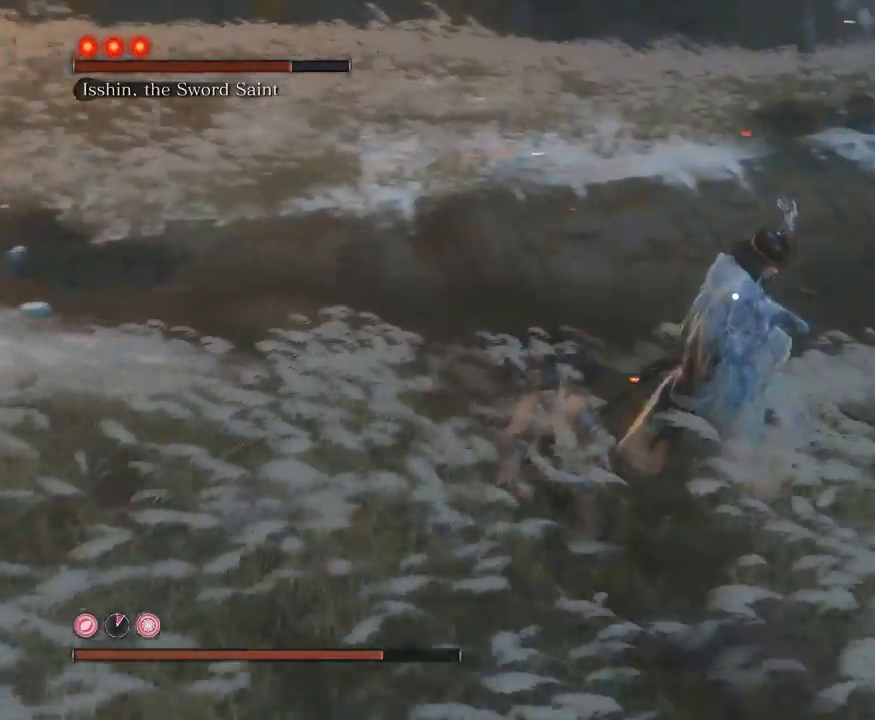
{"buttons": ["B", "R1"], "left_stick": "up-right", "right_stick": "center", "events": [[50, "left_stick", "up-right"]]}